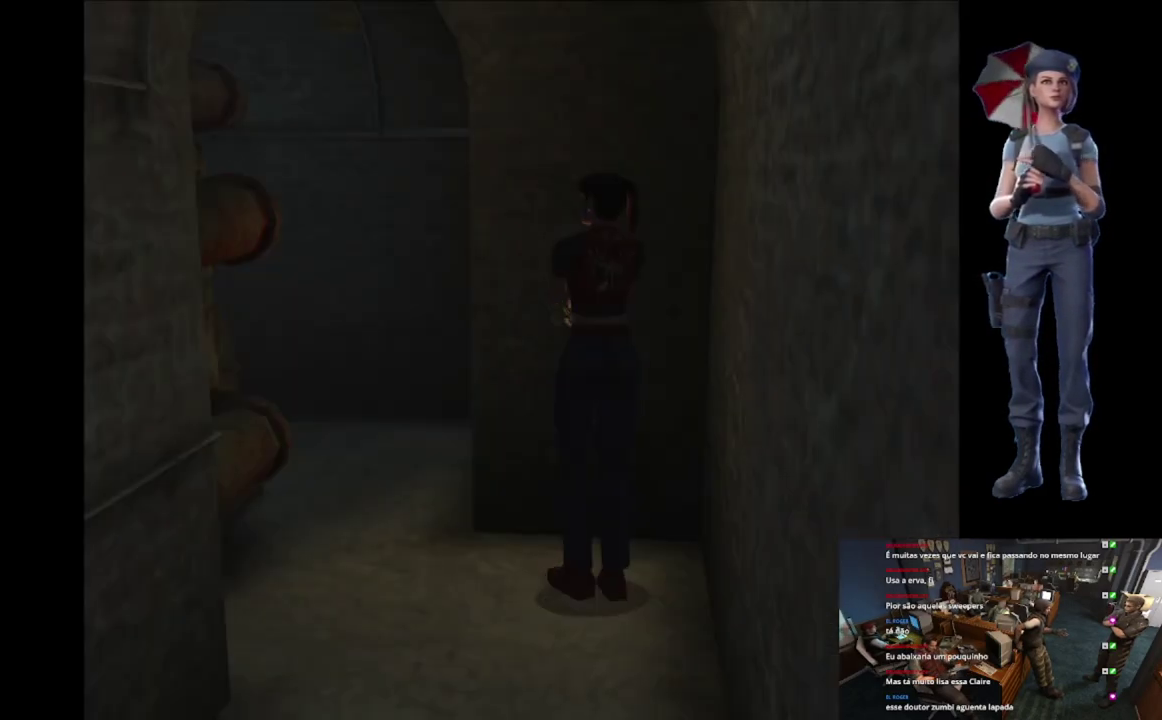
Gameplay with a controller (Xbox layout); each line is a JSON object with the inputs held at the frame after it. "events" lists button and stick changes between this image and that frame as [ms after this image, input, new state], when the widget could be followed in between.
{"buttons": ["X"], "left_stick": "up-right", "right_stick": "center", "events": [[134, "left_stick", "up-left"], [451, "left_stick", "up-right"]]}
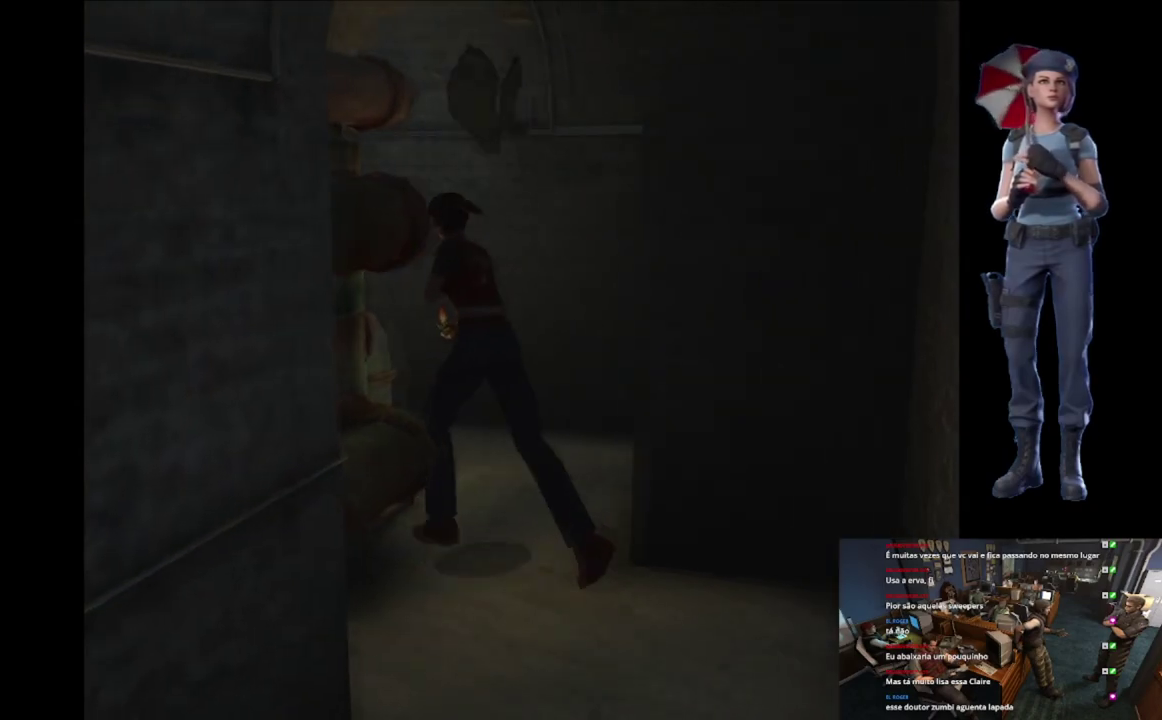
{"buttons": ["X"], "left_stick": "up", "right_stick": "center", "events": [[183, "left_stick", "up"], [233, "left_stick", "up-left"], [417, "left_stick", "up"]]}
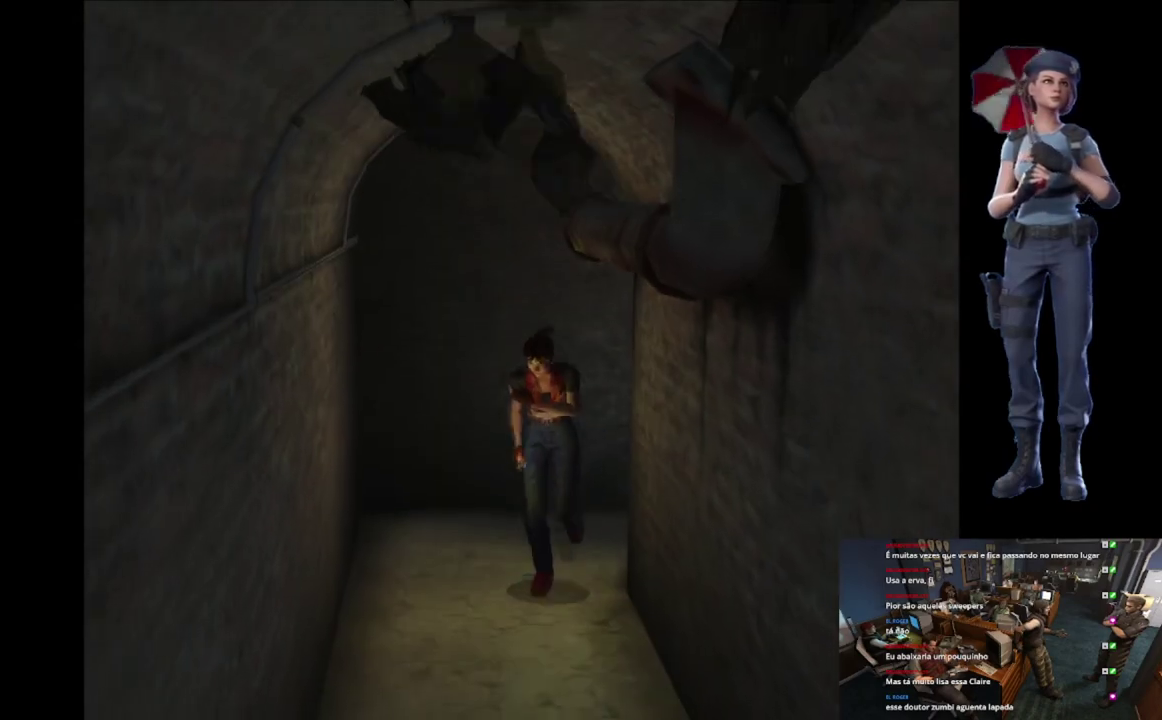
{"buttons": ["X"], "left_stick": "up-left", "right_stick": "center", "events": [[117, "X", "up"], [134, "left_stick", "center"], [367, "X", "down"], [417, "left_stick", "up-left"]]}
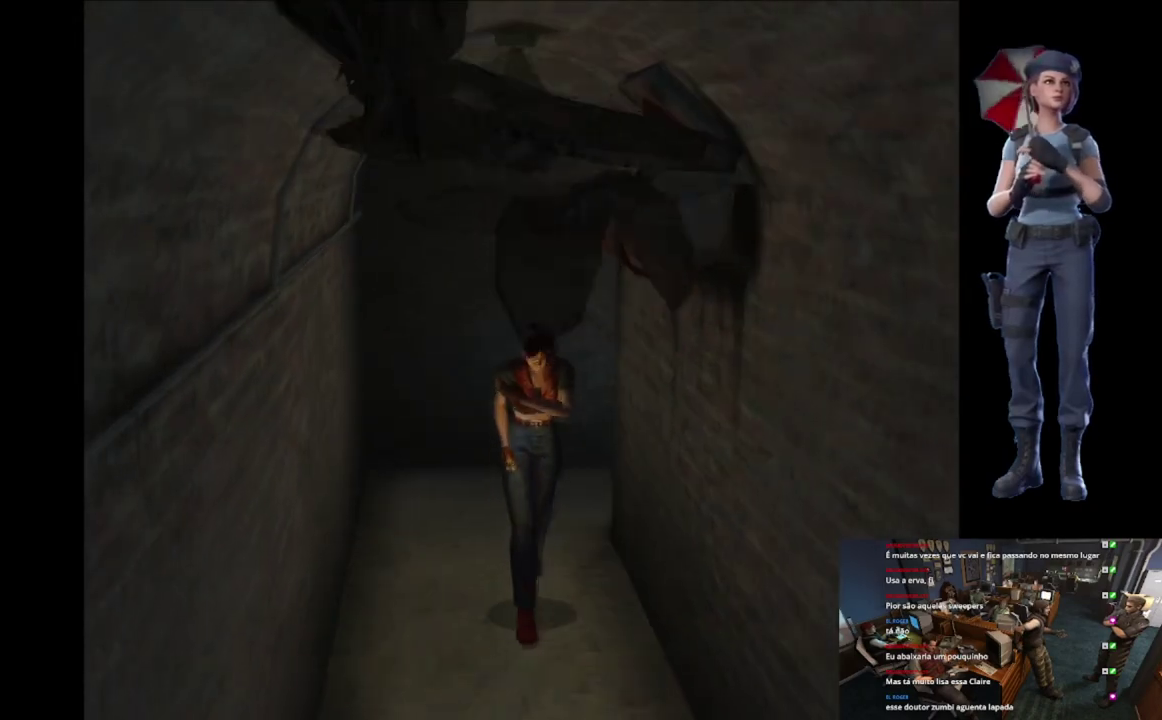
{"buttons": ["X"], "left_stick": "up", "right_stick": "center", "events": [[33, "left_stick", "up"], [350, "left_stick", "up-right"], [450, "left_stick", "up"]]}
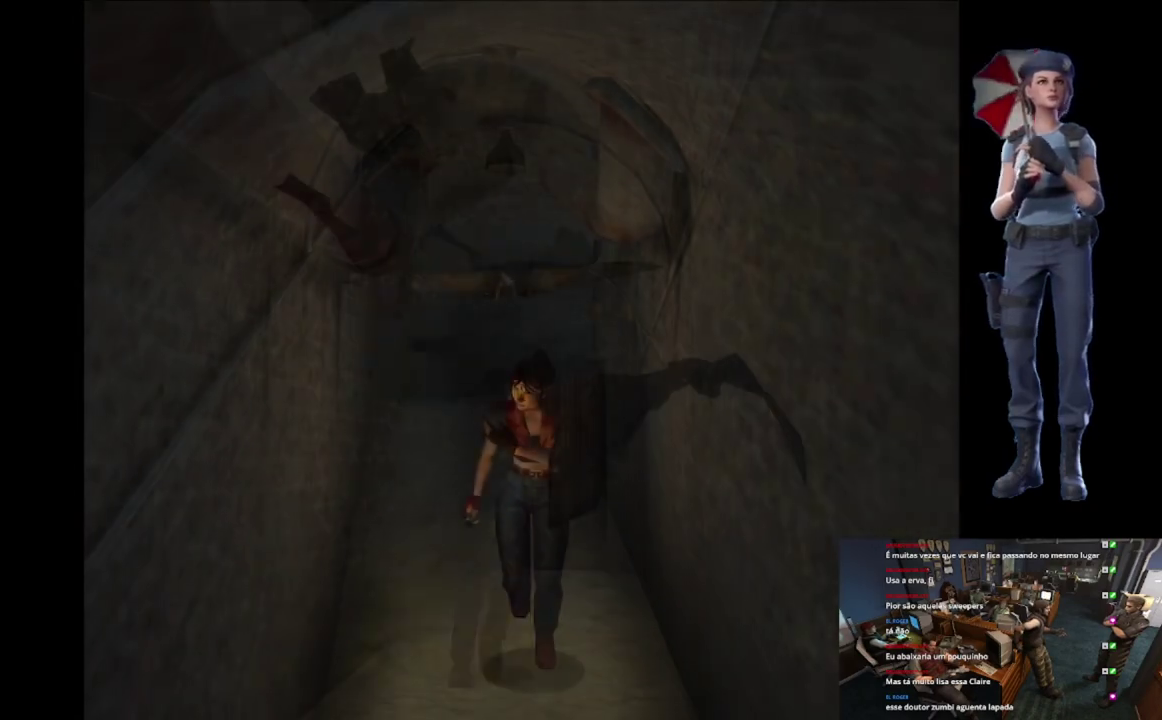
{"buttons": [], "left_stick": "center", "right_stick": "center", "events": [[467, "X", "up"], [467, "left_stick", "center"]]}
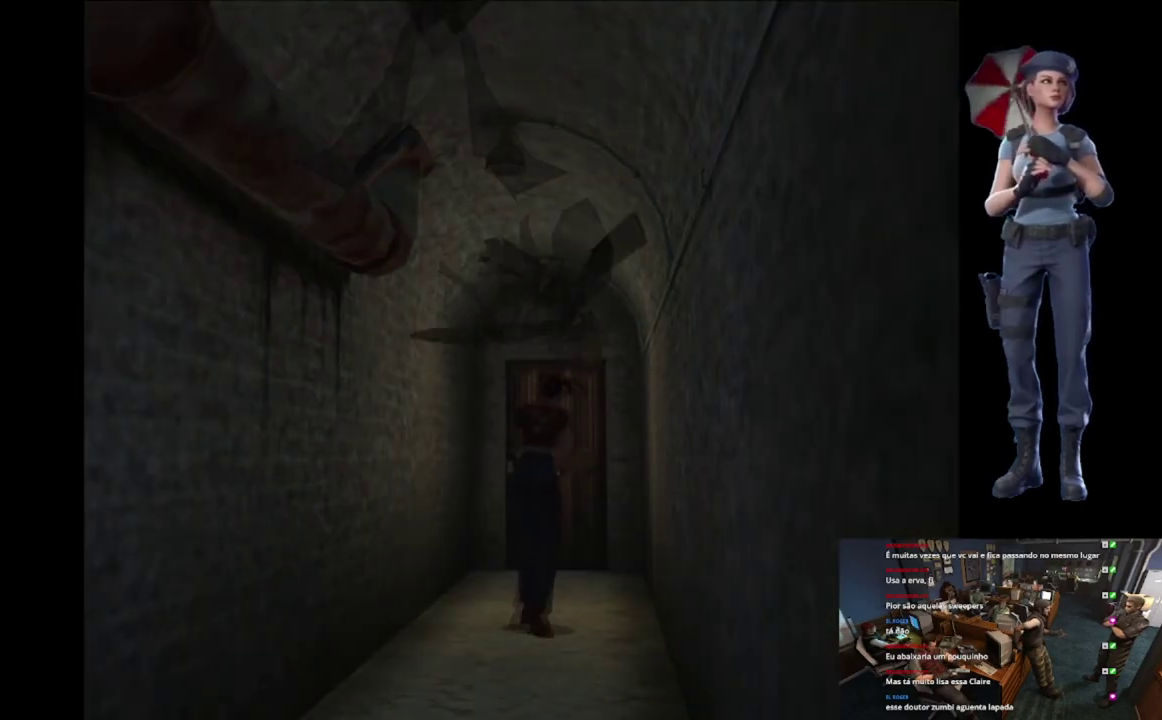
{"buttons": ["X"], "left_stick": "up", "right_stick": "center", "events": [[16, "left_stick", "down"], [83, "right_stick", "down"], [217, "left_stick", "center"], [233, "right_stick", "center"], [267, "left_stick", "up"], [283, "X", "down"]]}
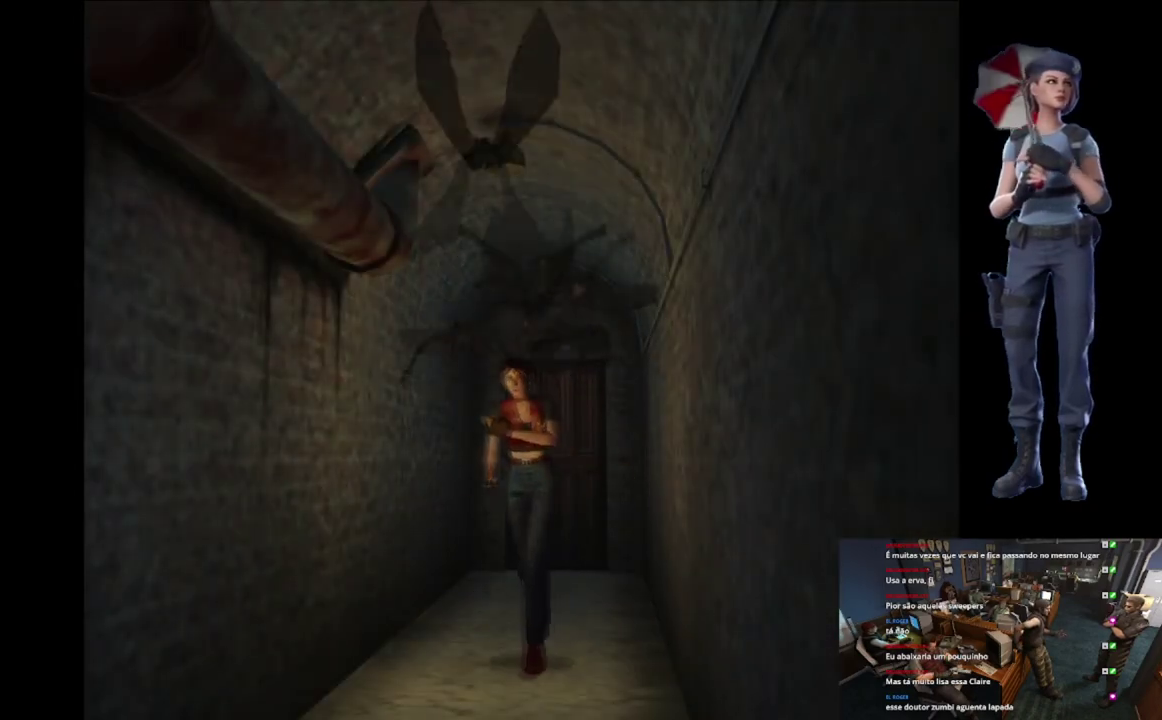
{"buttons": ["X"], "left_stick": "up", "right_stick": "center", "events": [[267, "left_stick", "up-left"], [401, "left_stick", "up"]]}
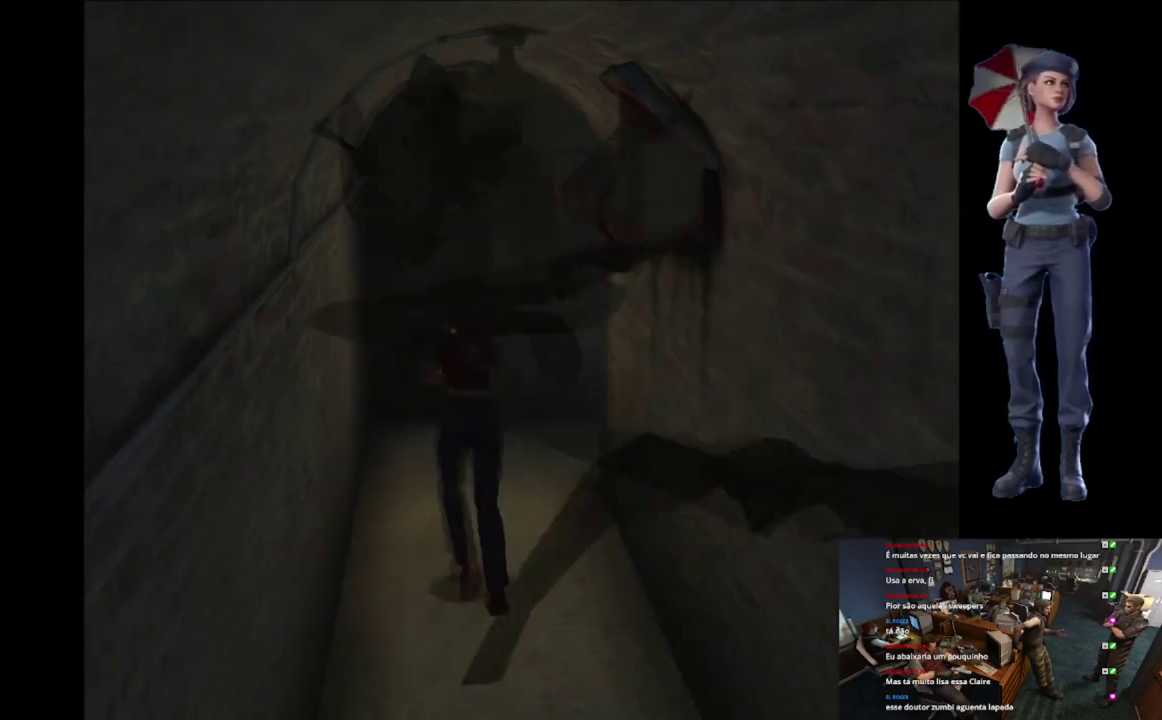
{"buttons": ["X"], "left_stick": "up-right", "right_stick": "center", "events": [[116, "left_stick", "up-right"], [350, "left_stick", "up"], [467, "left_stick", "up-right"]]}
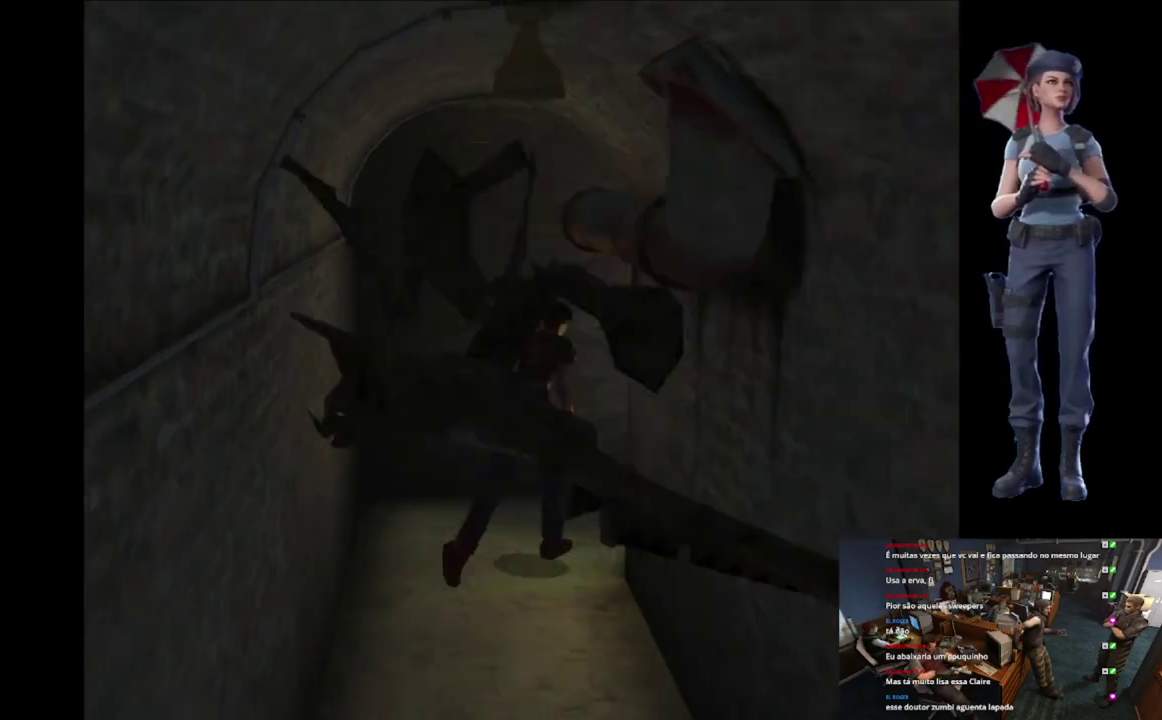
{"buttons": ["X"], "left_stick": "up-right", "right_stick": "center", "events": []}
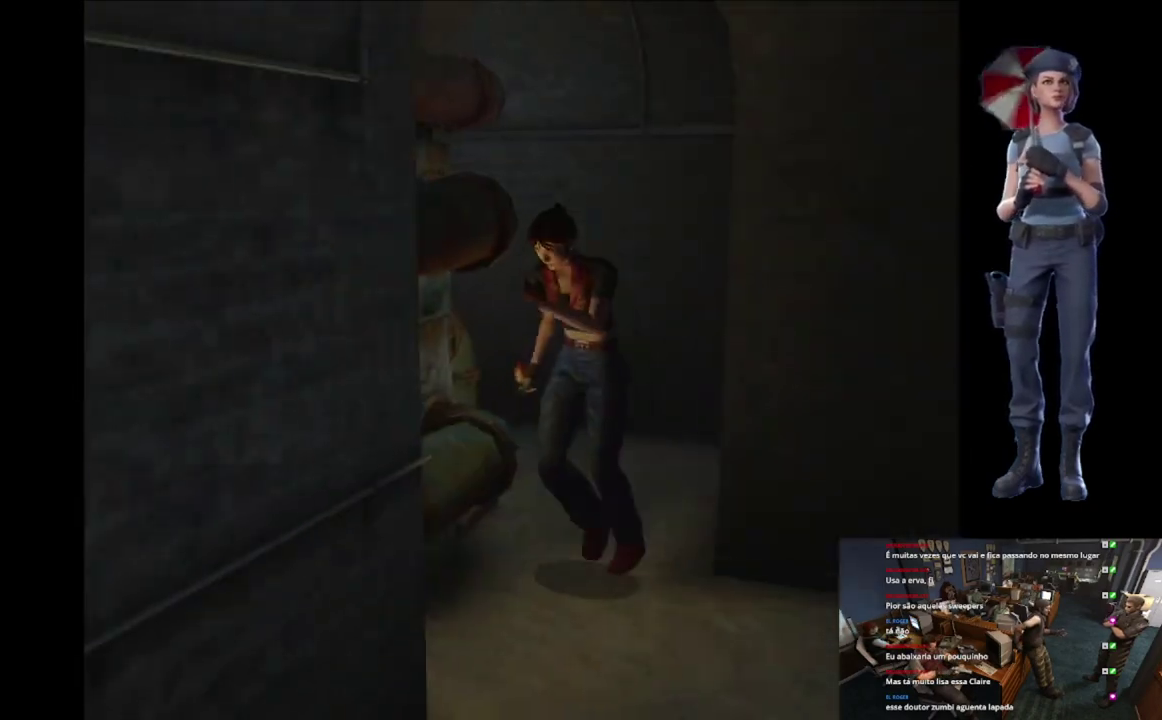
{"buttons": ["X"], "left_stick": "left", "right_stick": "center", "events": [[100, "left_stick", "up"], [150, "X", "up"], [183, "left_stick", "center"], [250, "left_stick", "down"], [333, "left_stick", "down-left"], [383, "left_stick", "left"], [483, "X", "down"]]}
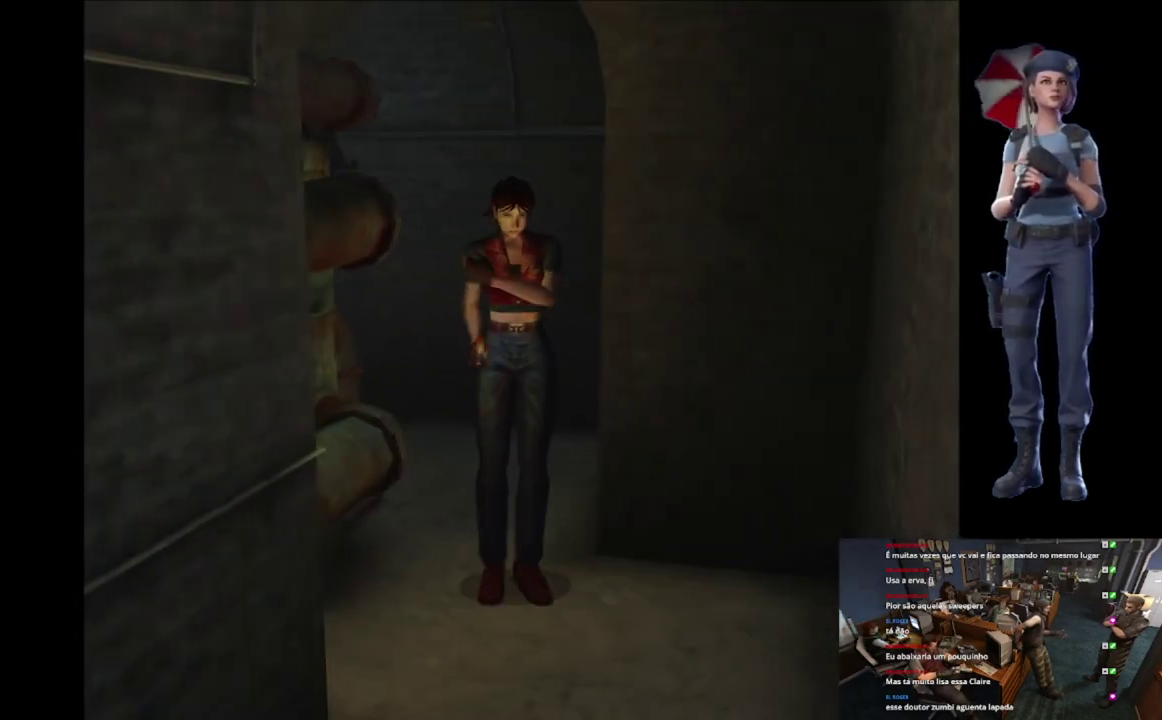
{"buttons": ["X"], "left_stick": "up", "right_stick": "center", "events": [[50, "left_stick", "up-left"], [117, "X", "up"], [200, "left_stick", "down-right"], [217, "right_stick", "down"], [417, "right_stick", "center"], [467, "left_stick", "up"], [501, "X", "down"]]}
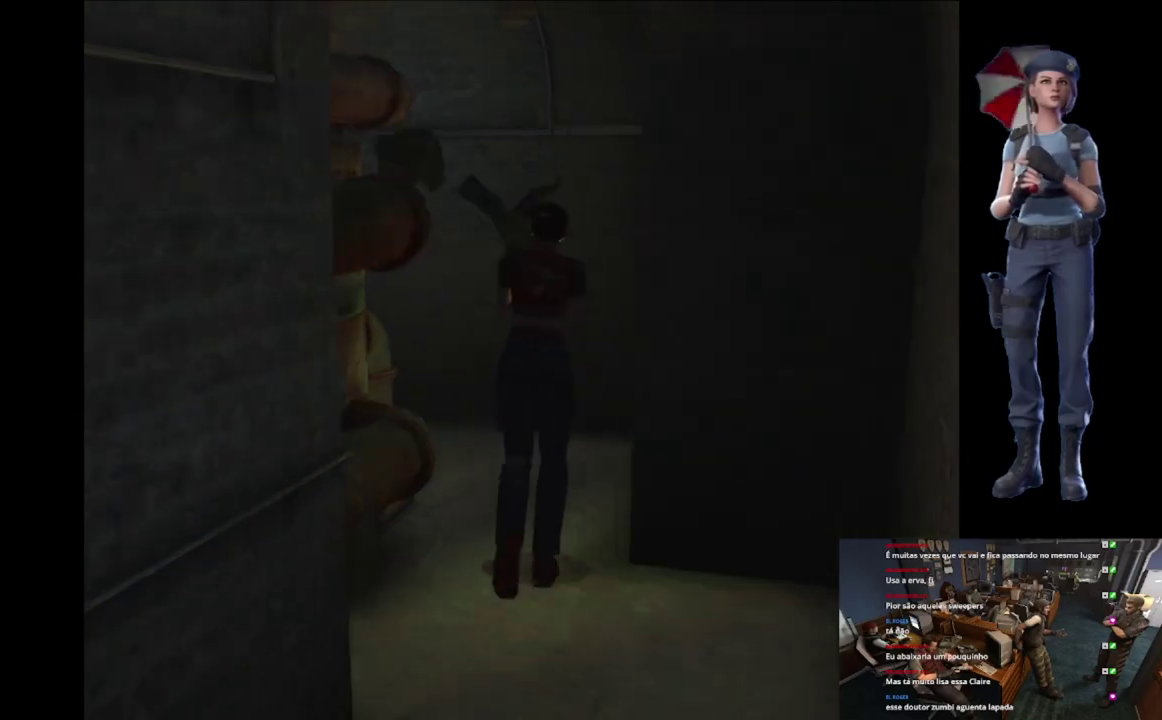
{"buttons": ["X"], "left_stick": "up-left", "right_stick": "center", "events": [[267, "left_stick", "up-left"]]}
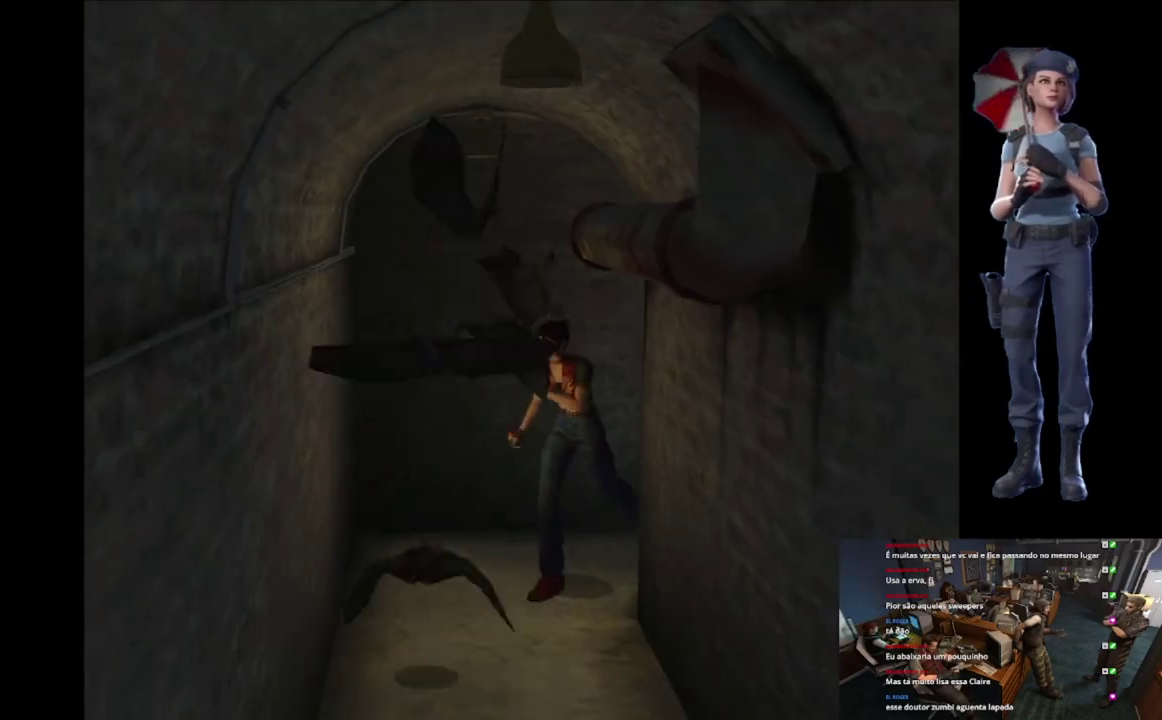
{"buttons": ["X"], "left_stick": "up", "right_stick": "center", "events": [[267, "left_stick", "up"]]}
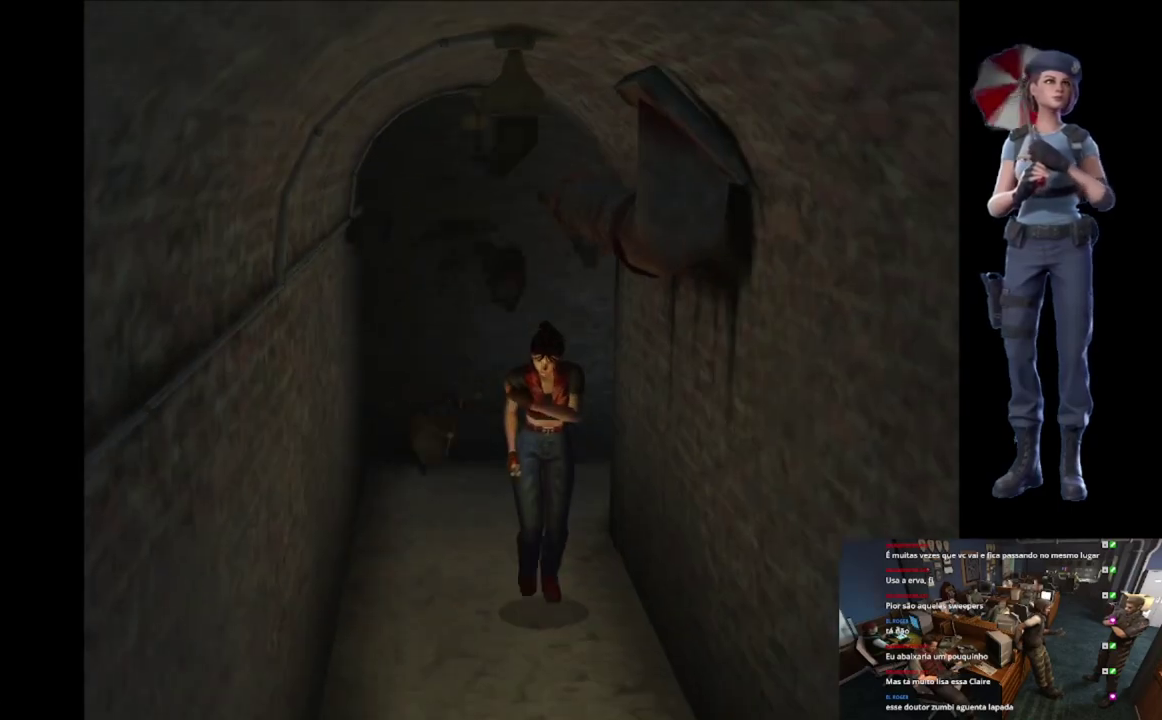
{"buttons": ["X"], "left_stick": "up", "right_stick": "center", "events": []}
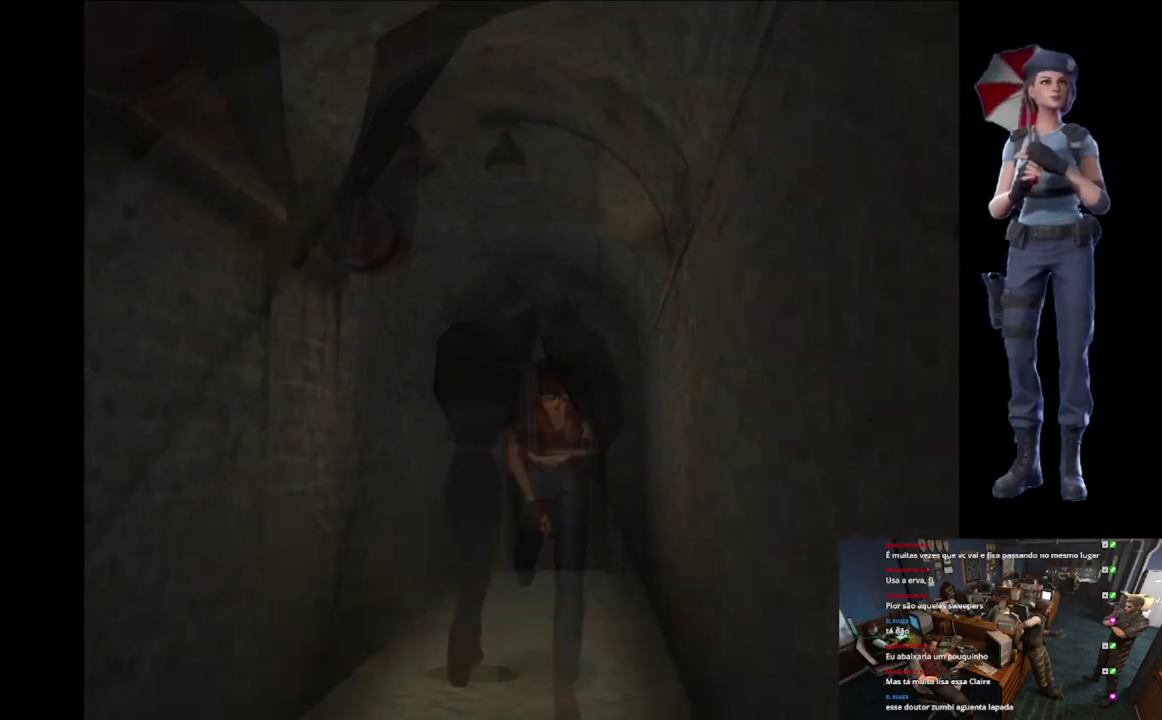
{"buttons": [], "left_stick": "center", "right_stick": "center", "events": [[117, "X", "up"], [201, "Y", "down"], [284, "left_stick", "center"], [384, "Y", "up"]]}
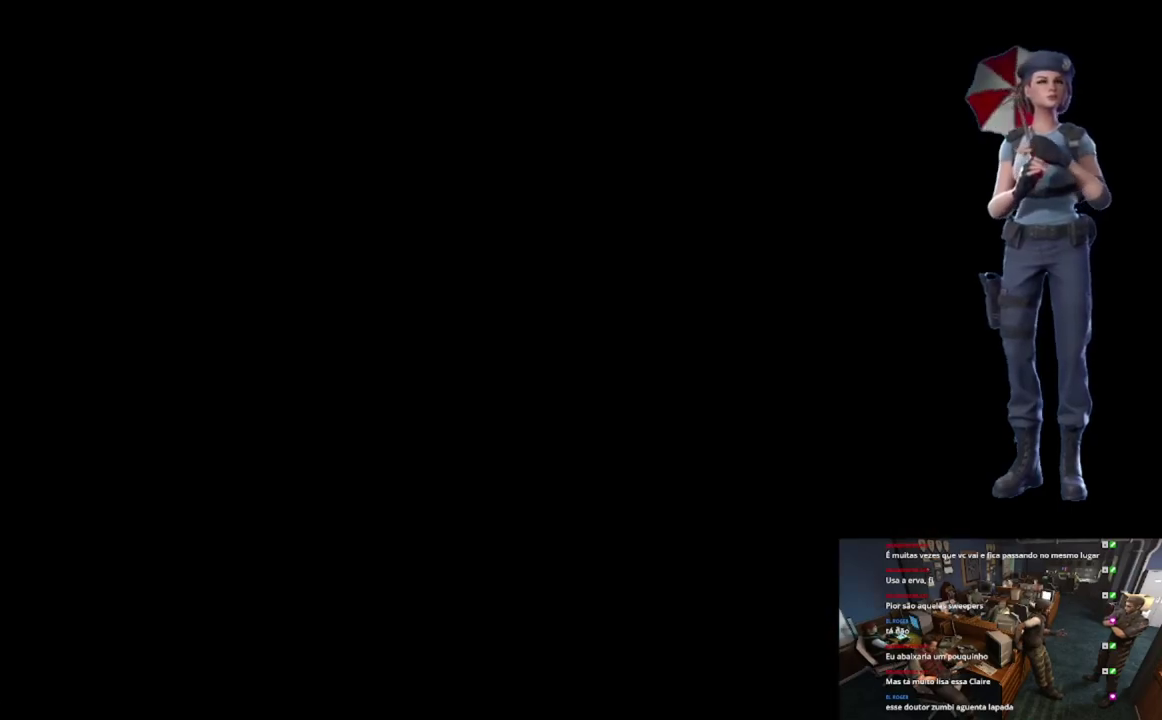
{"buttons": [], "left_stick": "center", "right_stick": "center", "events": []}
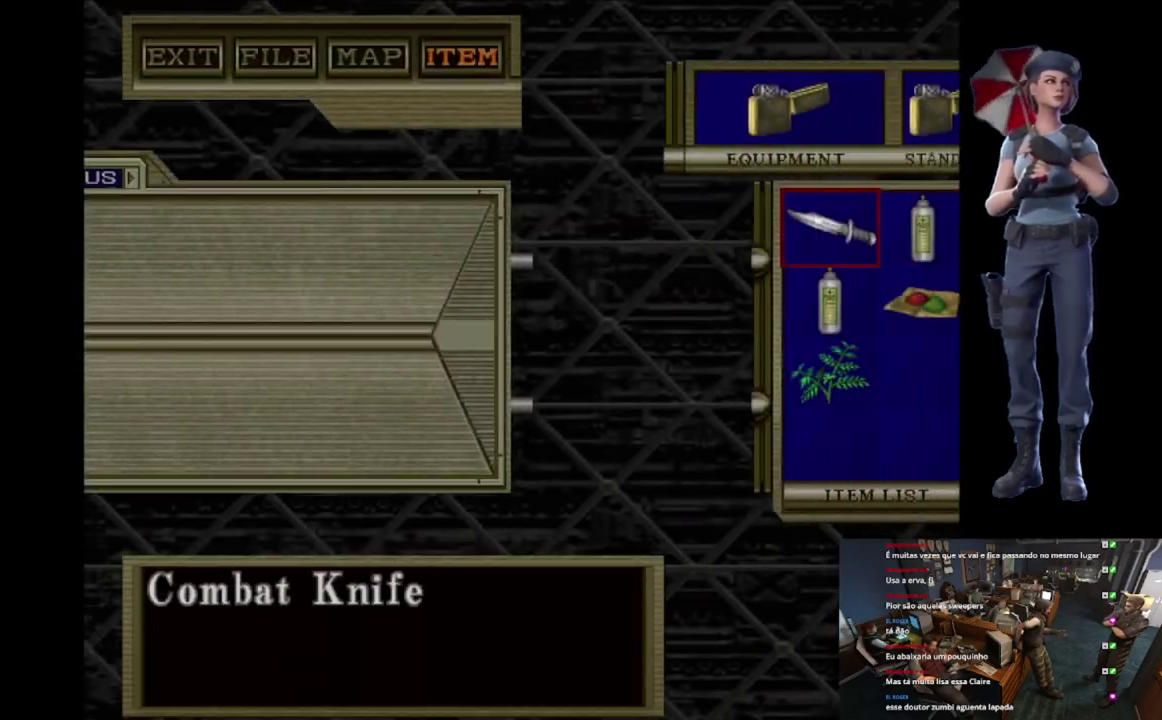
{"buttons": [], "left_stick": "center", "right_stick": "center", "events": [[401, "DPAD_RIGHT", "down"], [484, "DPAD_RIGHT", "up"]]}
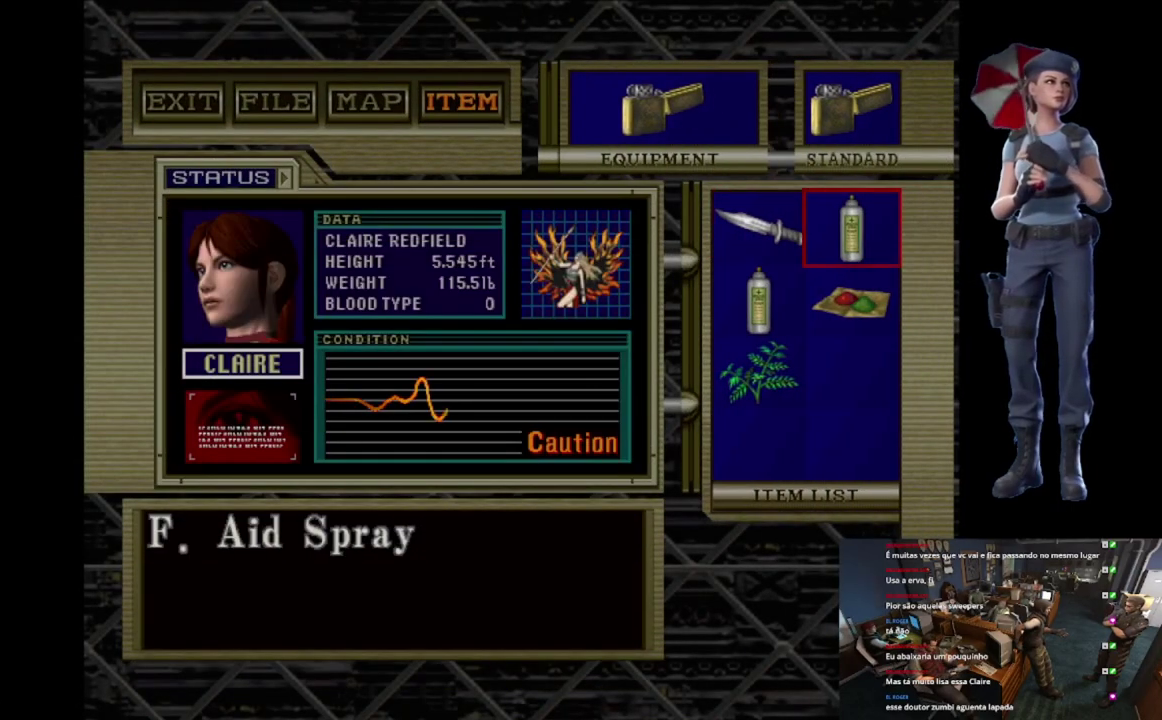
{"buttons": [], "left_stick": "center", "right_stick": "center", "events": [[17, "A", "down"], [117, "A", "up"], [250, "A", "down"], [350, "A", "up"]]}
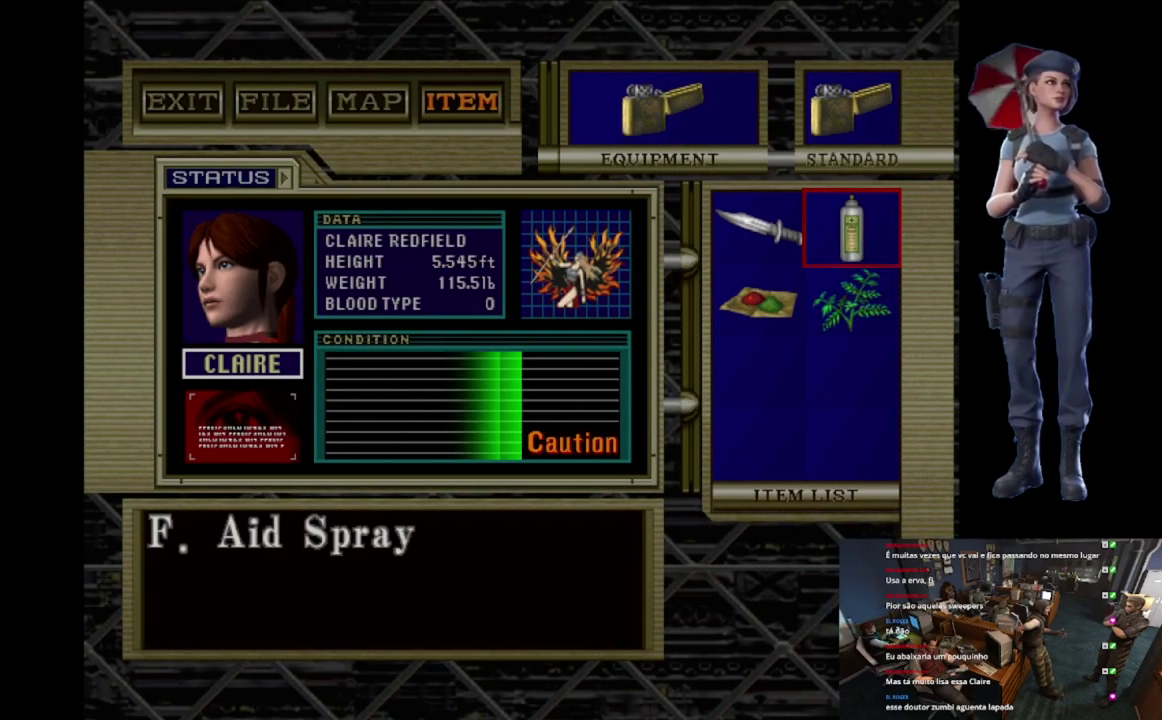
{"buttons": ["X"], "left_stick": "up", "right_stick": "center", "events": [[50, "Y", "down"], [134, "Y", "up"], [217, "Y", "down"], [317, "Y", "up"], [434, "left_stick", "up"], [501, "X", "down"]]}
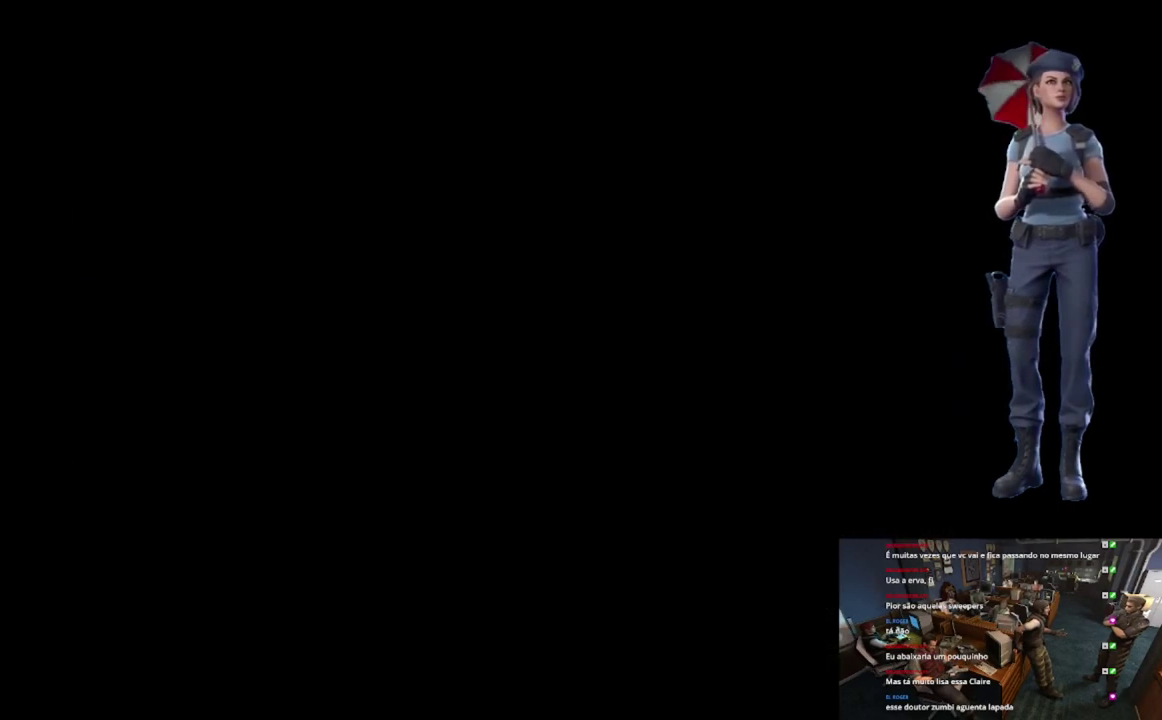
{"buttons": ["X"], "left_stick": "up", "right_stick": "center", "events": []}
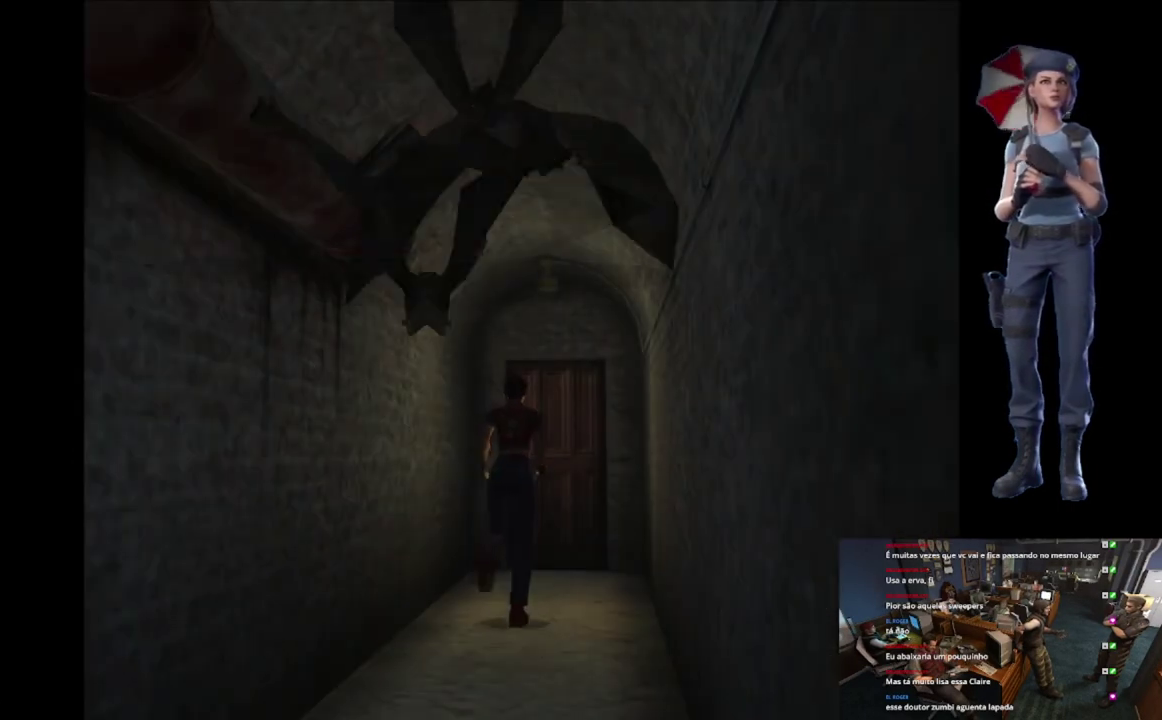
{"buttons": ["A", "X"], "left_stick": "up", "right_stick": "center", "events": [[367, "A", "down"]]}
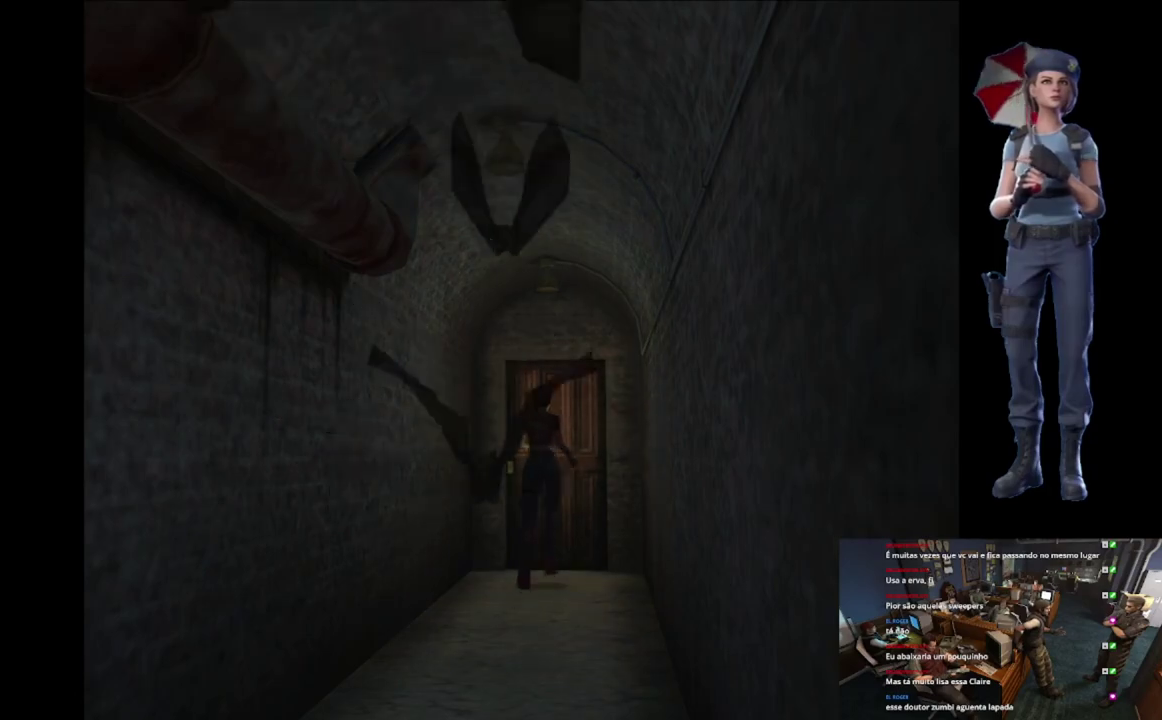
{"buttons": ["A", "X"], "left_stick": "center", "right_stick": "center", "events": [[17, "A", "up"], [83, "A", "down"], [234, "A", "up"], [284, "A", "down"], [450, "left_stick", "center"]]}
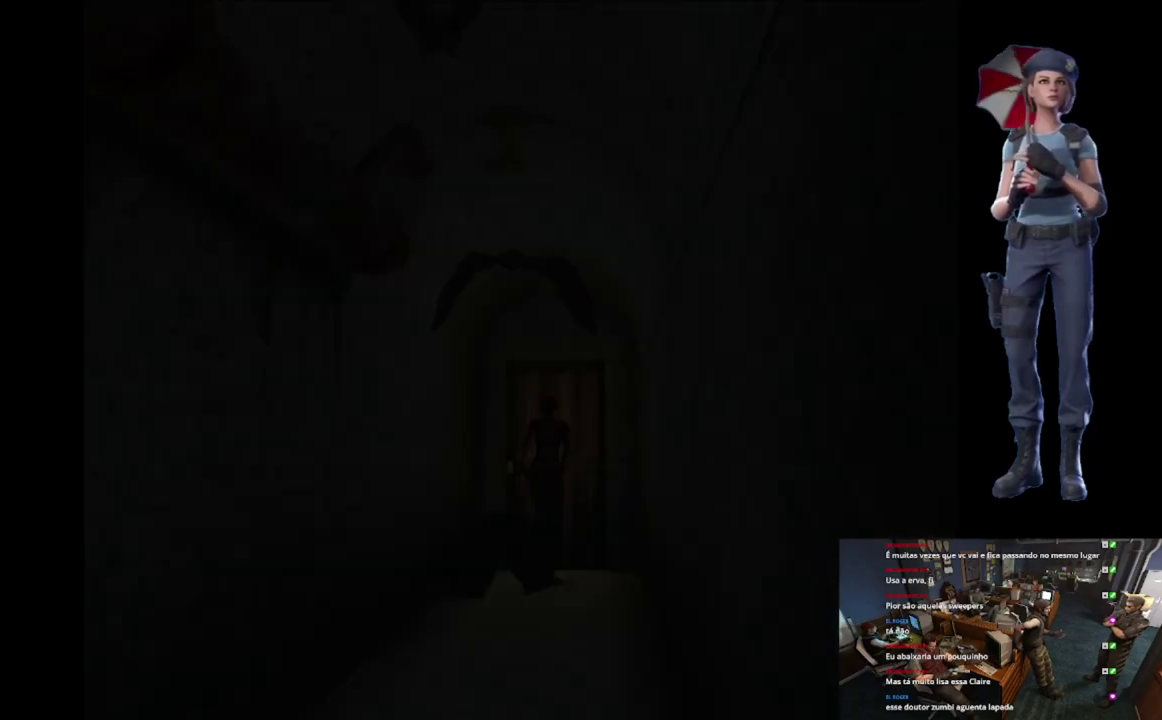
{"buttons": [], "left_stick": "center", "right_stick": "center", "events": [[134, "A", "up"], [151, "X", "up"], [317, "L1", "down"], [501, "L1", "up"]]}
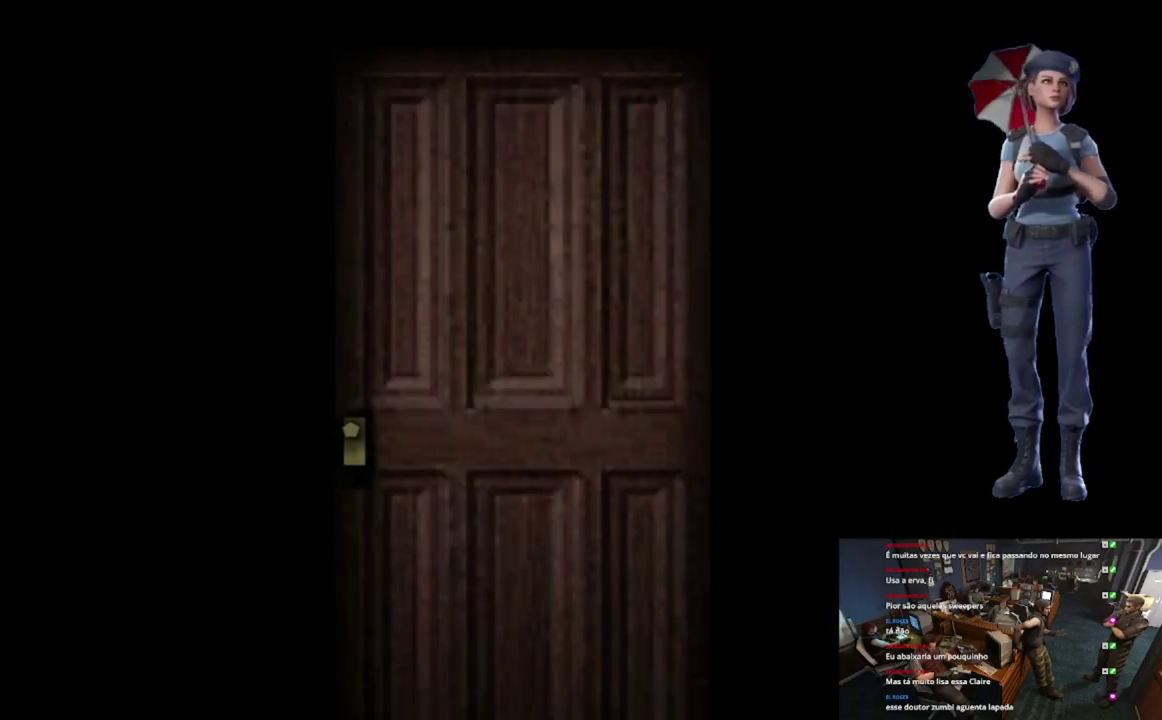
{"buttons": [], "left_stick": "center", "right_stick": "center", "events": [[67, "L1", "down"], [167, "L1", "up"], [217, "L1", "down"], [334, "L1", "up"], [417, "L1", "down"], [500, "L1", "up"]]}
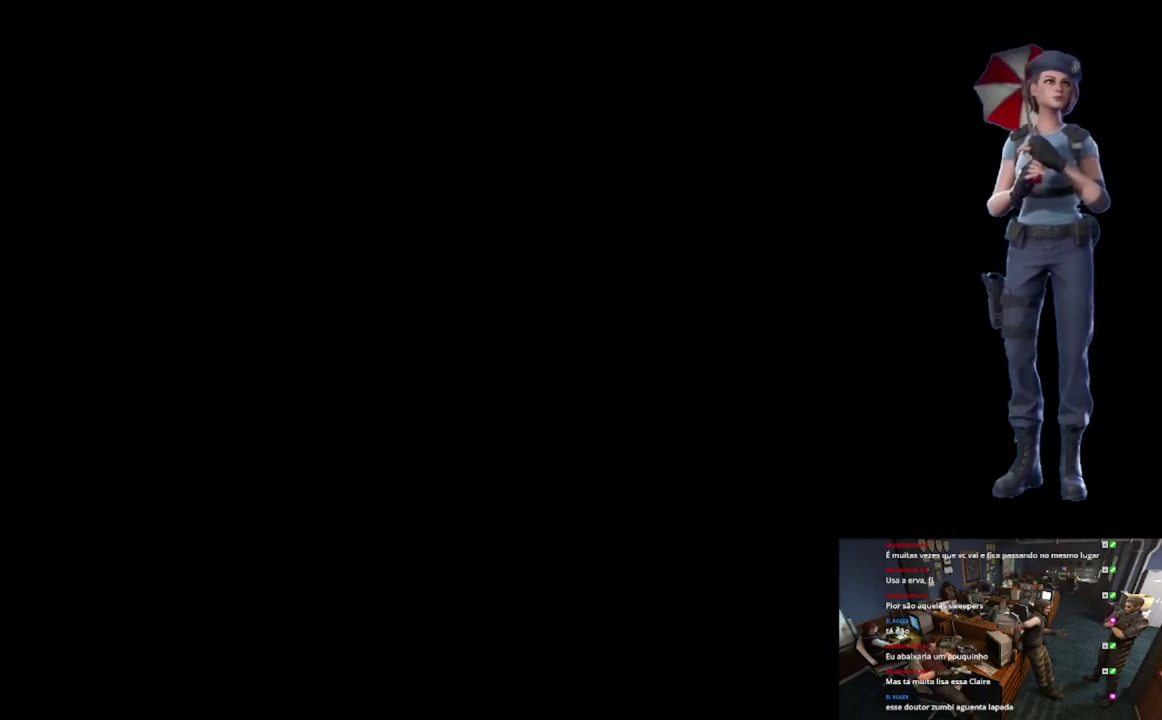
{"buttons": [], "left_stick": "up", "right_stick": "center", "events": [[117, "L1", "down"], [184, "L1", "up"], [501, "left_stick", "up"]]}
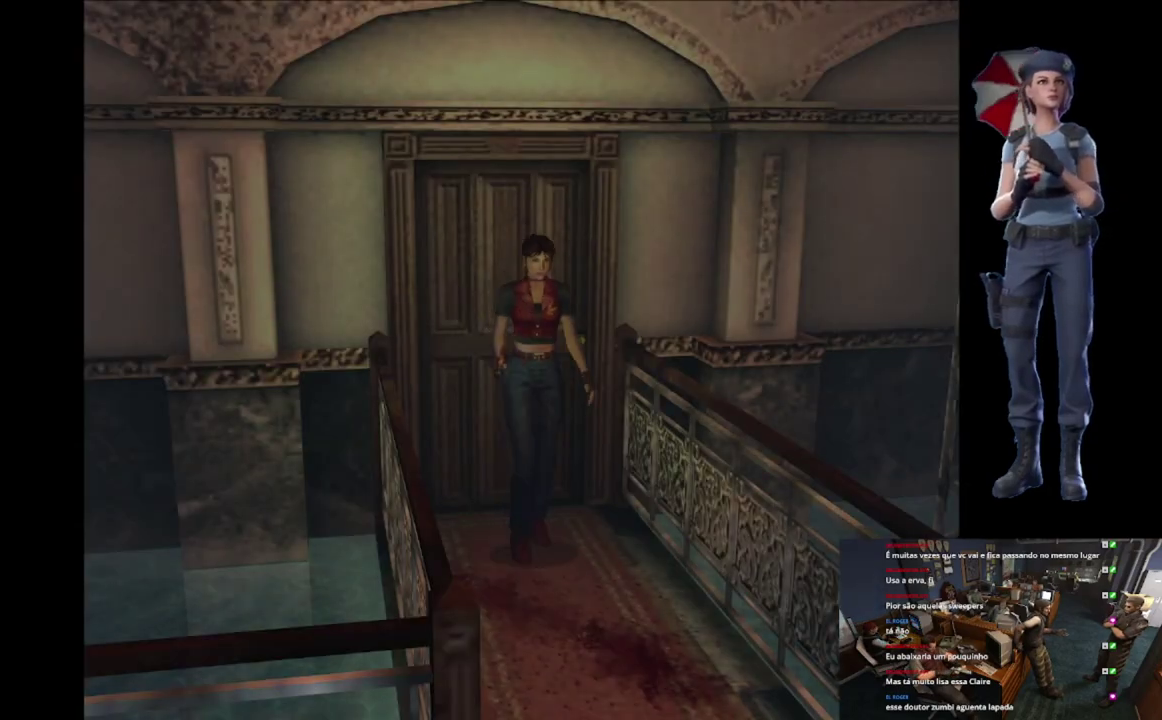
{"buttons": ["X"], "left_stick": "up", "right_stick": "center", "events": [[17, "X", "down"]]}
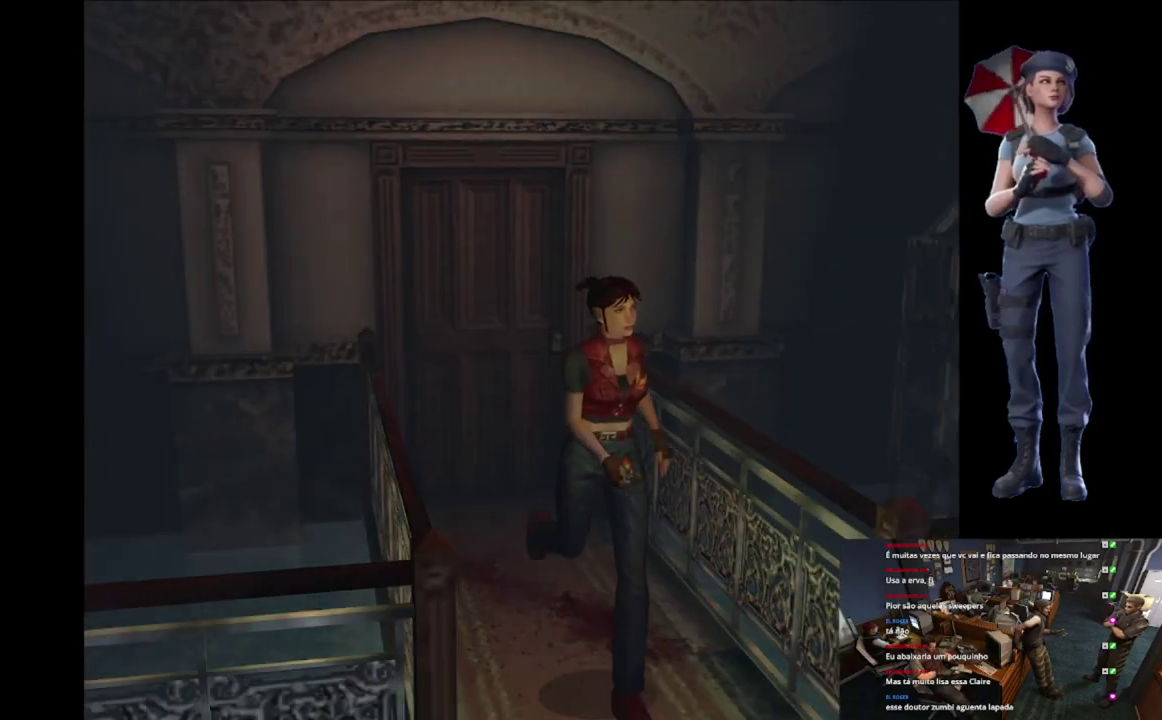
{"buttons": ["X"], "left_stick": "up-right", "right_stick": "center", "events": [[418, "left_stick", "up-right"]]}
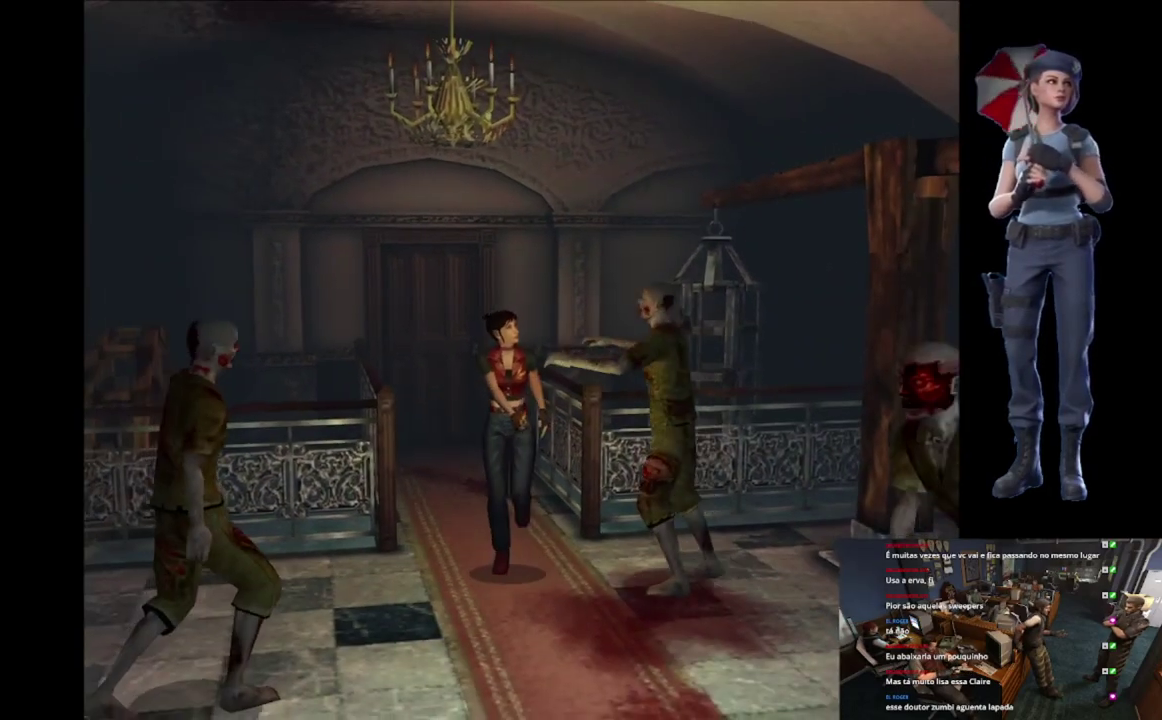
{"buttons": ["X"], "left_stick": "up-left", "right_stick": "center", "events": [[67, "left_stick", "up"], [183, "left_stick", "up-left"]]}
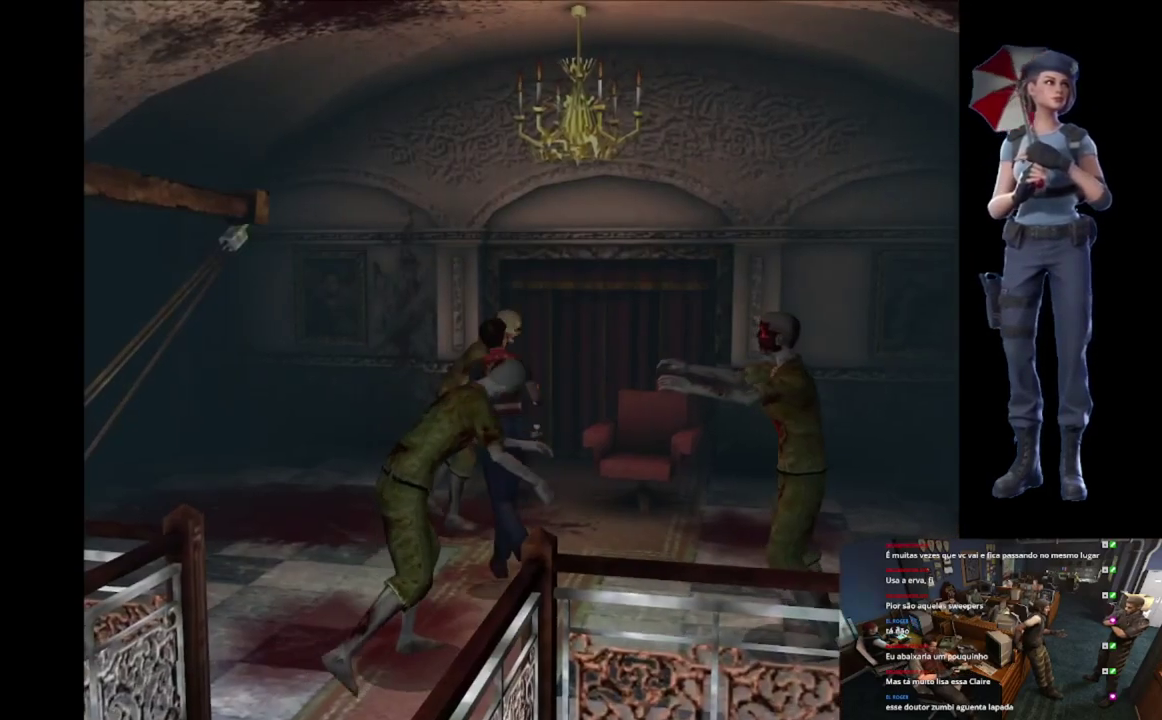
{"buttons": ["X"], "left_stick": "up-left", "right_stick": "center", "events": []}